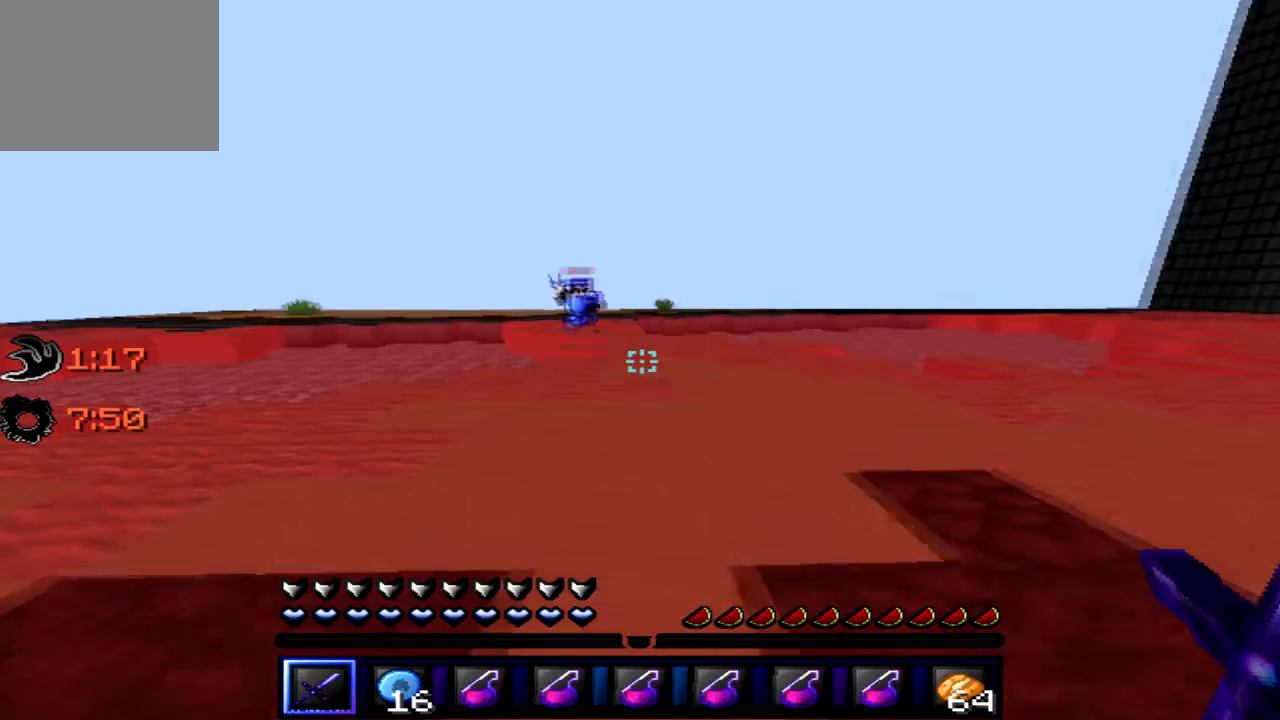
Gameplay with keyboard; each line is a JSON object with the keys held at the frame after it. "events" lists presses ("down") and releases ("up") of "a", "d", "s" and "w" between this image and that frame as [ms after this image, input, new state], when the widget could be followed in between. No other keys are recorded. Mouse input is not recorded.
{"keys": ["a"], "events": [[33, "a", "down"], [66, "d", "up"]]}
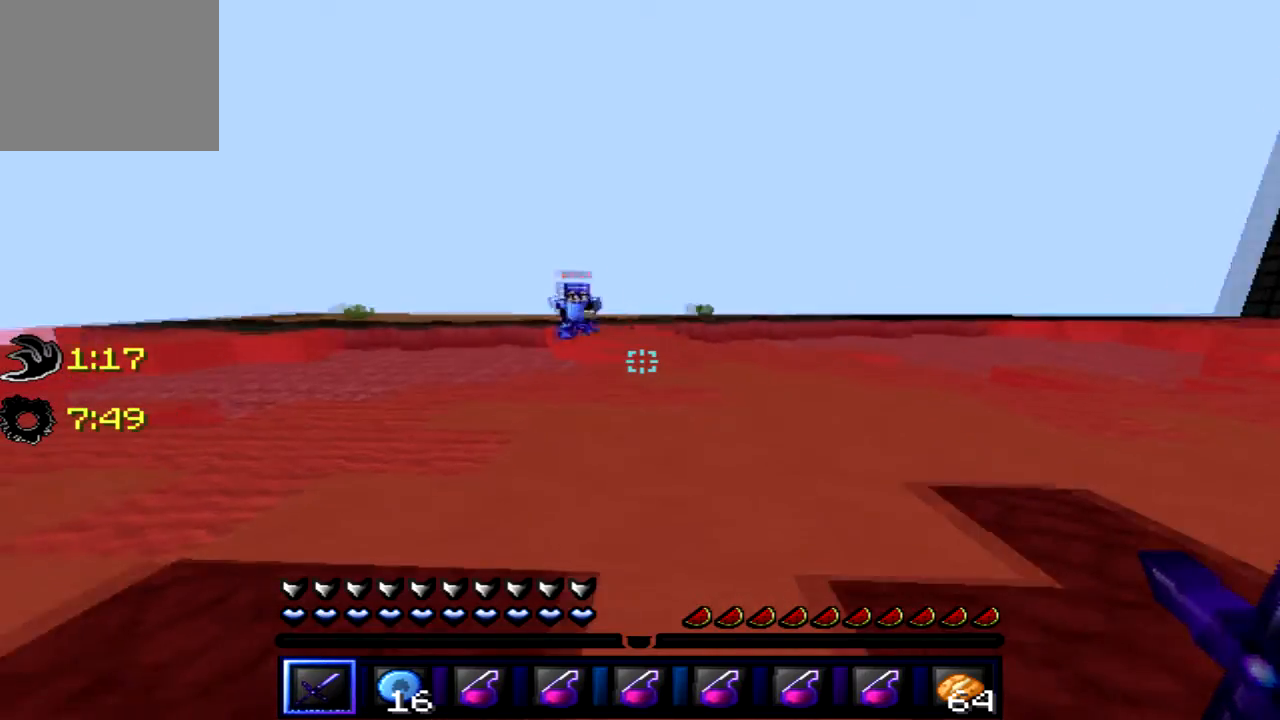
{"keys": [], "events": [[500, "a", "up"]]}
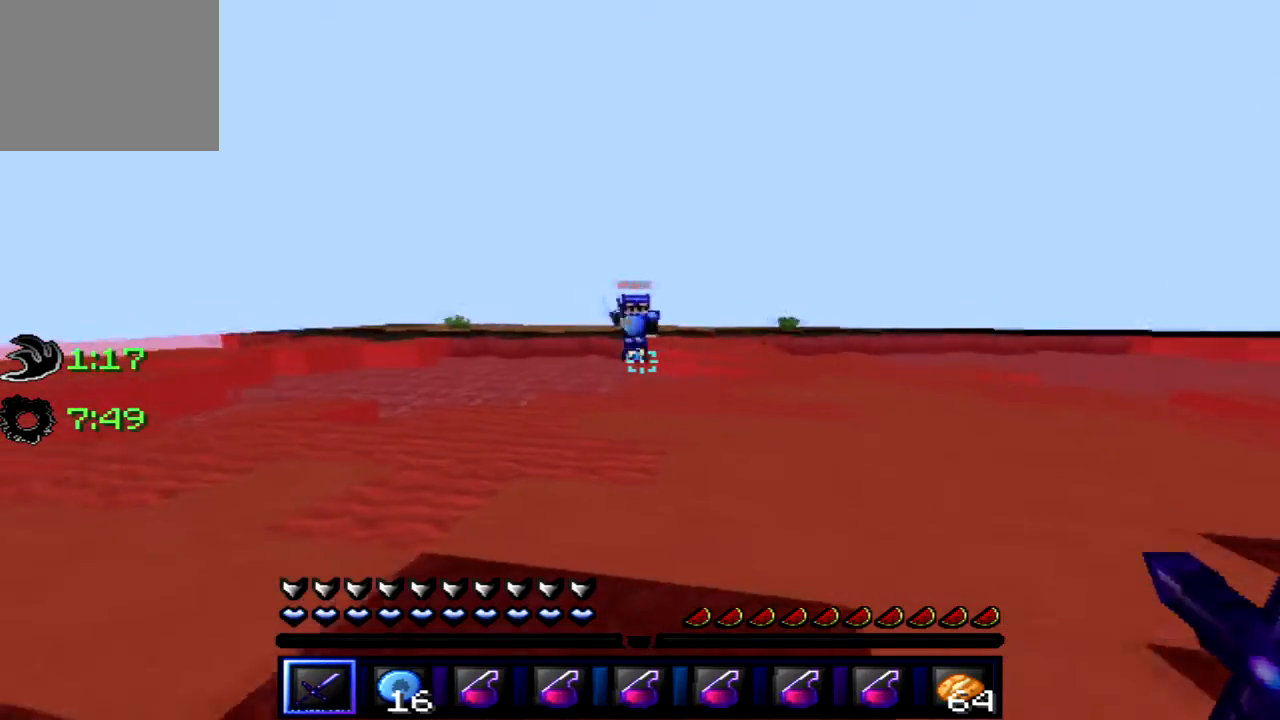
{"keys": ["d"], "events": [[134, "d", "down"]]}
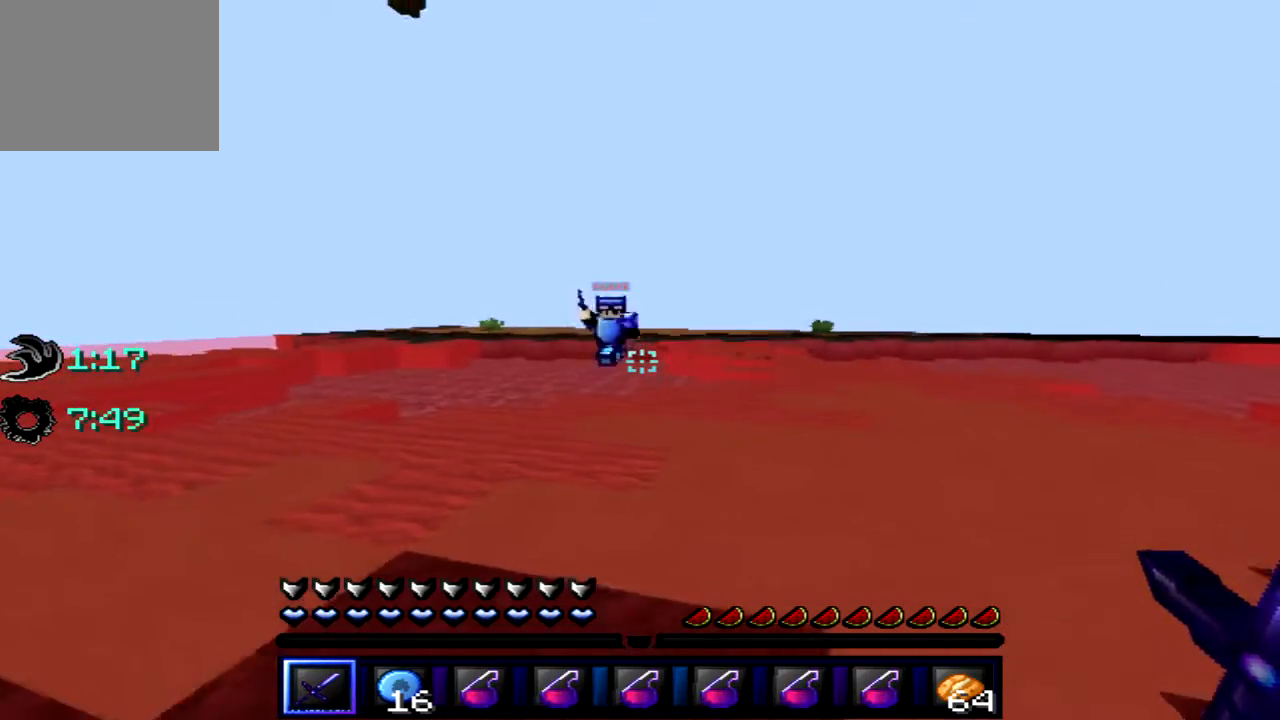
{"keys": [], "events": [[467, "d", "up"]]}
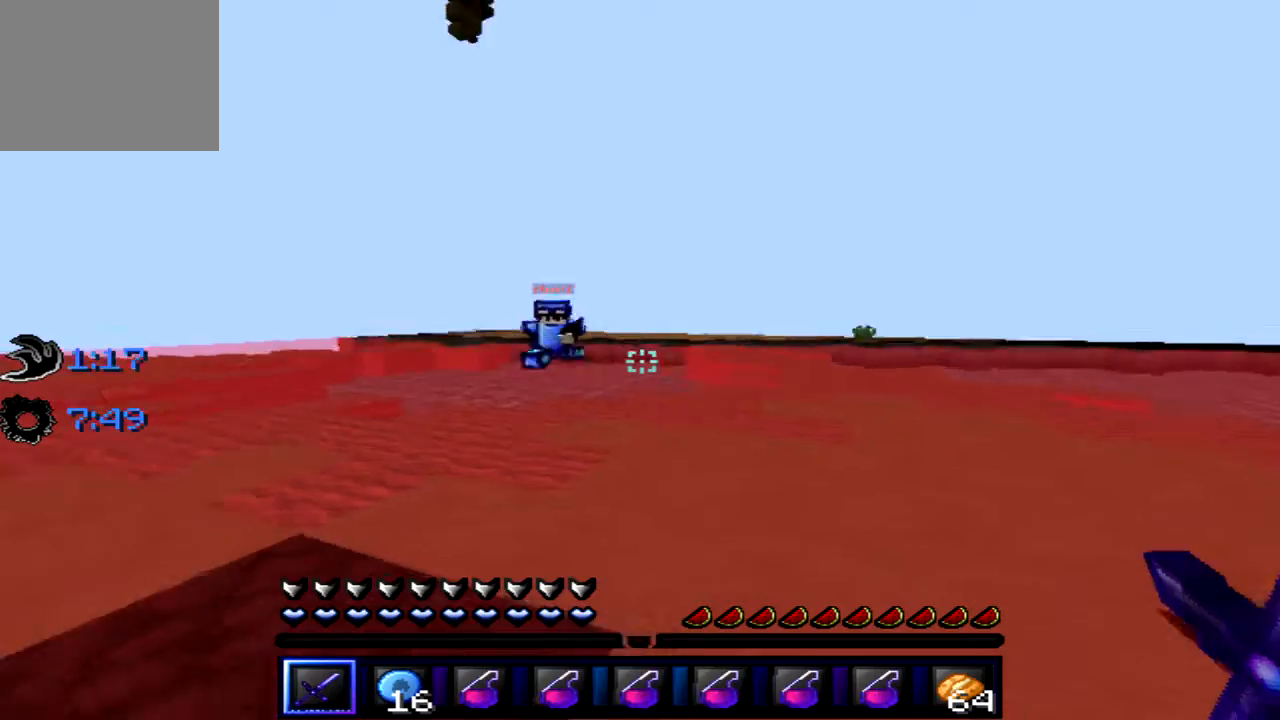
{"keys": ["a"], "events": [[100, "a", "down"]]}
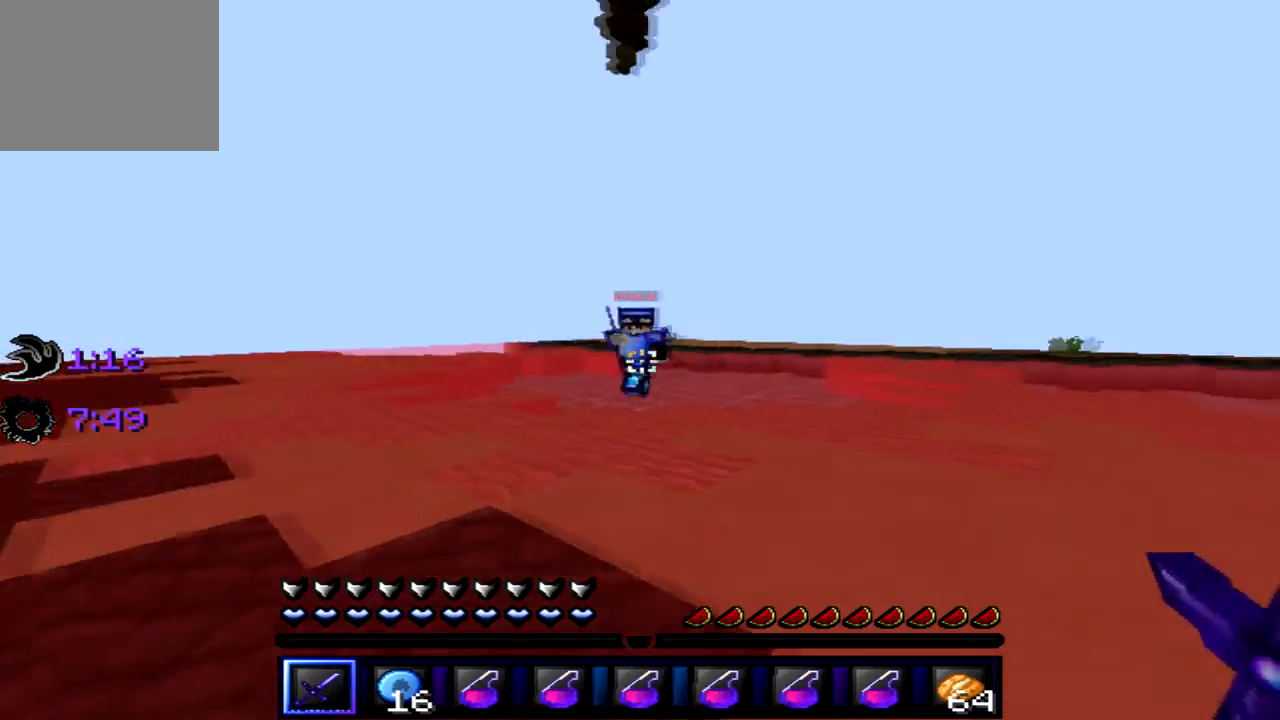
{"keys": ["d", "w"]}
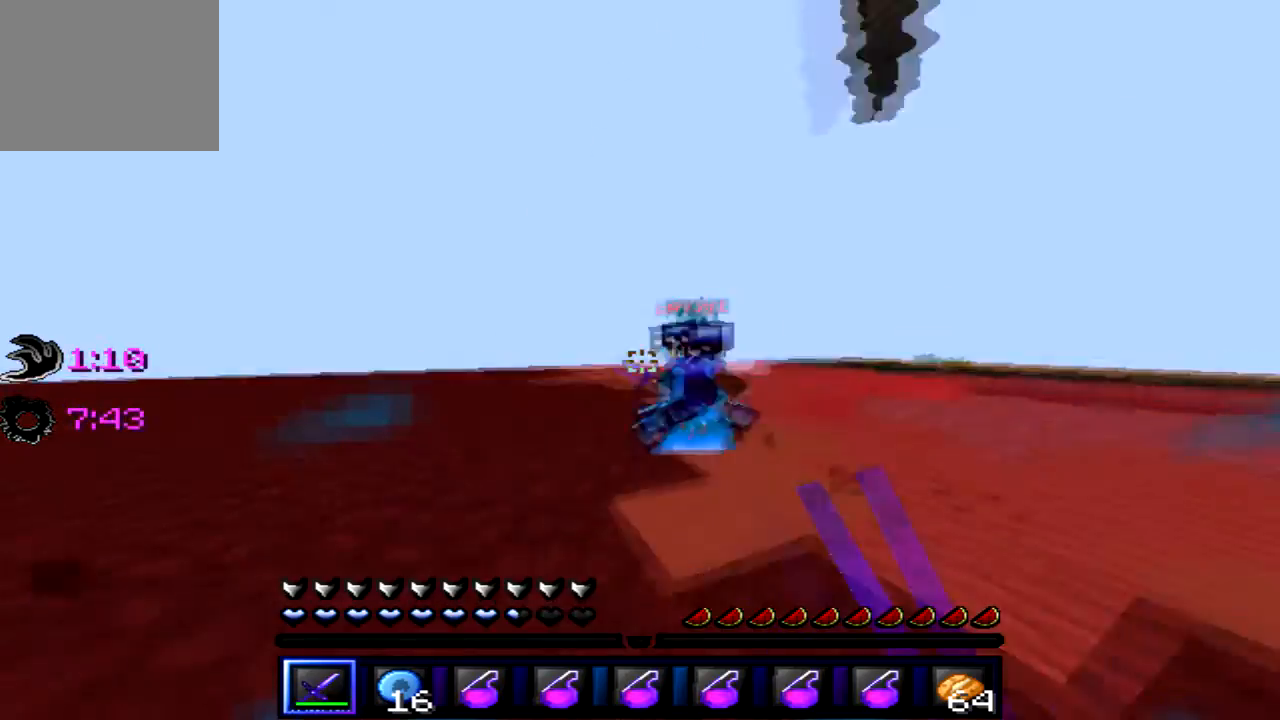
{"keys": ["a", "s"], "events": [[67, "a", "down"], [67, "d", "up"], [334, "w", "up"], [468, "s", "down"]]}
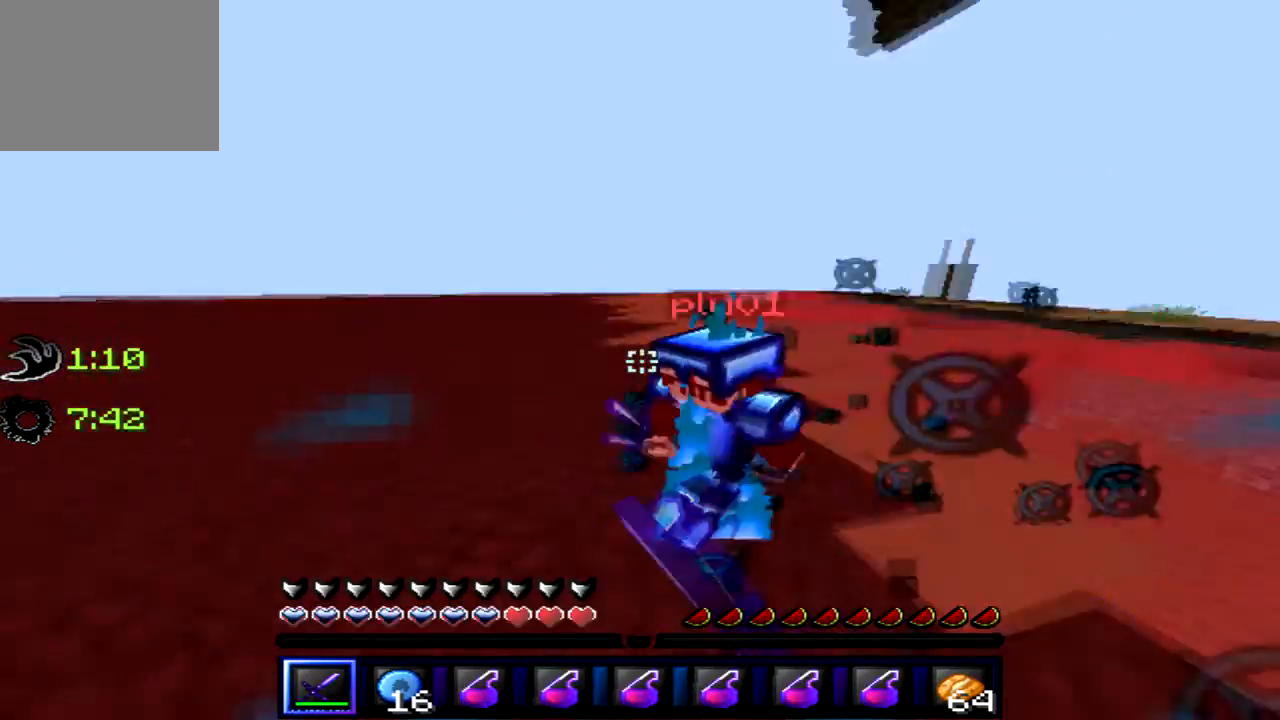
{"keys": ["a", "w"], "events": [[67, "s", "up"], [133, "w", "down"]]}
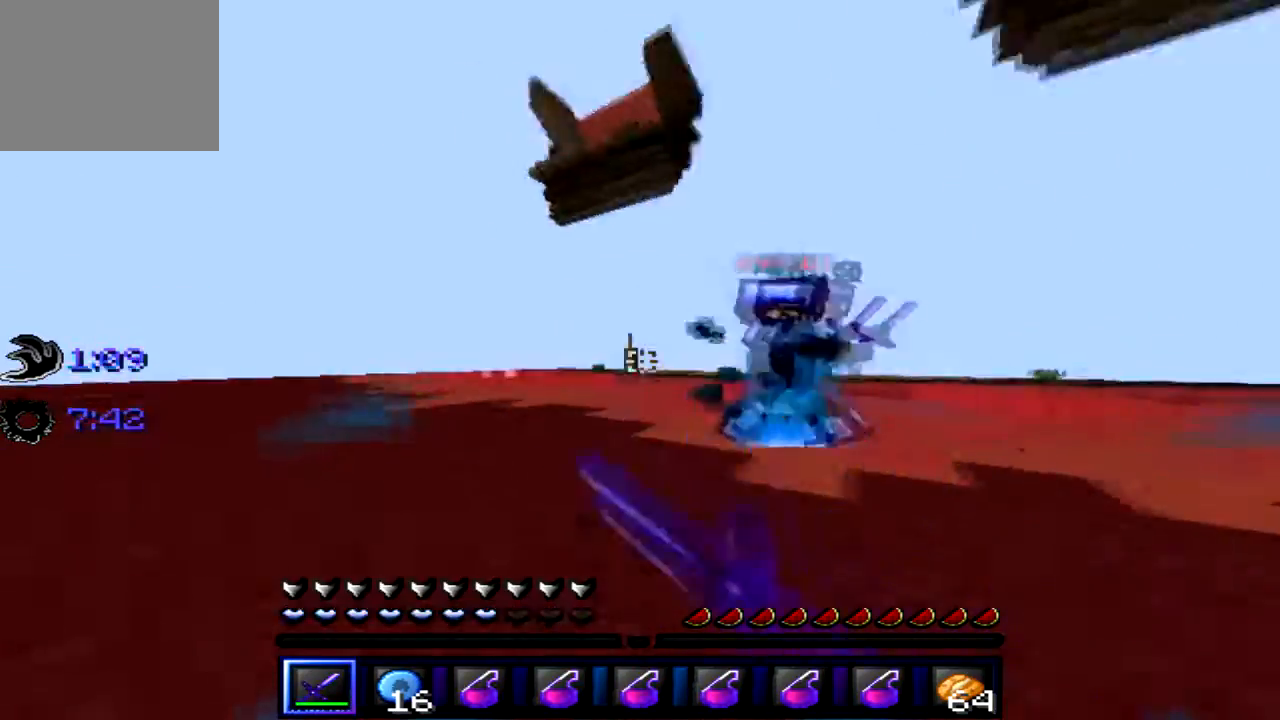
{"keys": ["d", "w"], "events": [[367, "d", "down"], [433, "a", "up"]]}
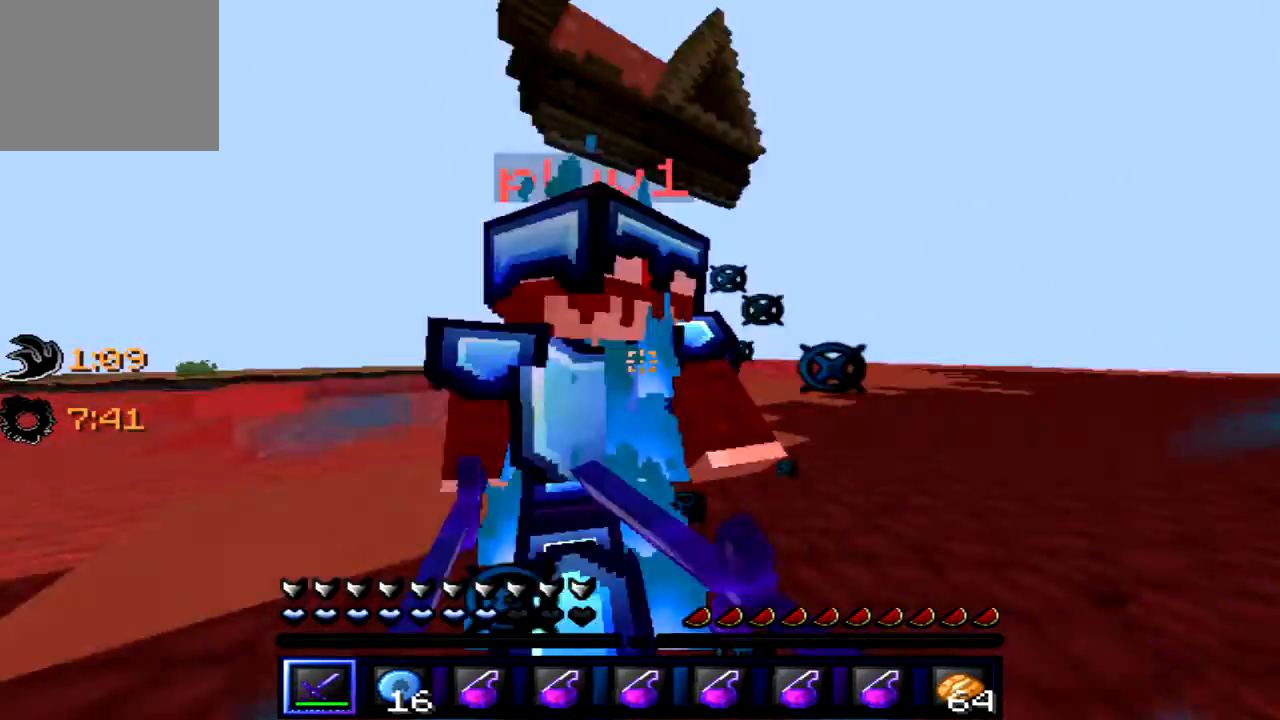
{"keys": ["w"], "events": [[100, "w", "up"], [334, "w", "down"], [434, "d", "up"]]}
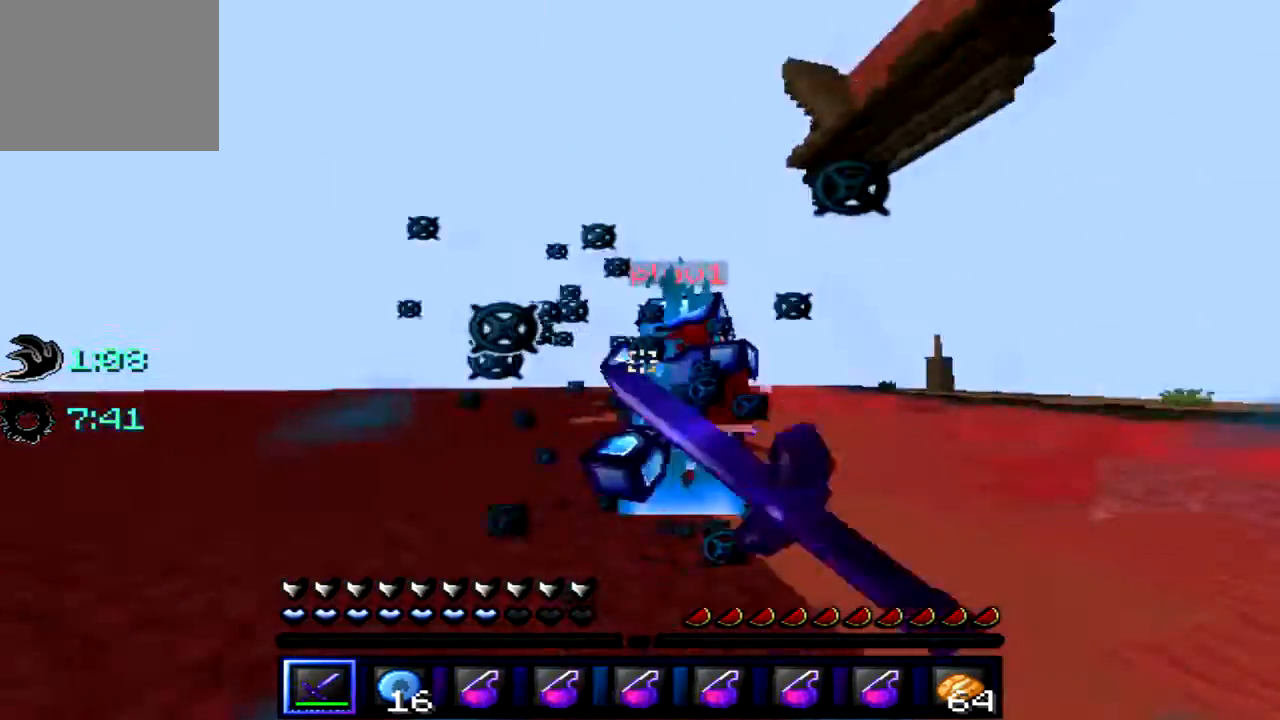
{"keys": ["w"], "events": [[34, "a", "down"], [368, "a", "up"]]}